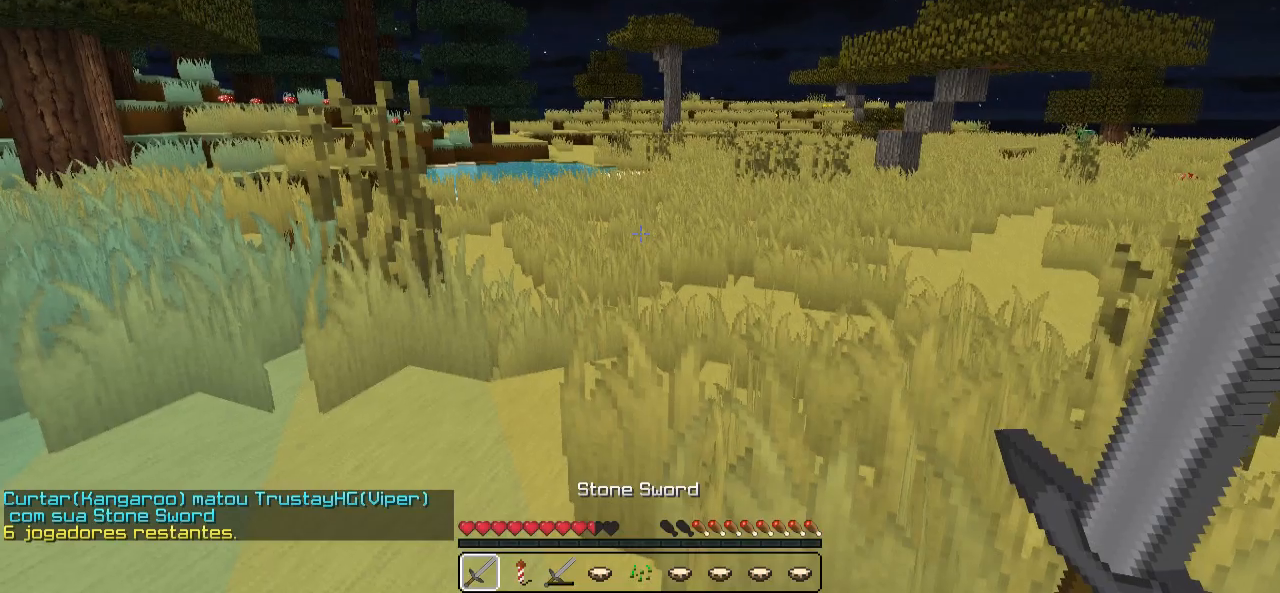
Gameplay with keyboard; each line is a JSON object with the keys held at the frame after it. "events" lists presses ("down") and releases ("up") of "a", "d", "s" and "w" between this image and that frame as [ms after this image, input, new state], when the widget could be followed in between. No other keys are recorded. Mouse input is not recorded.
{"keys": [], "events": []}
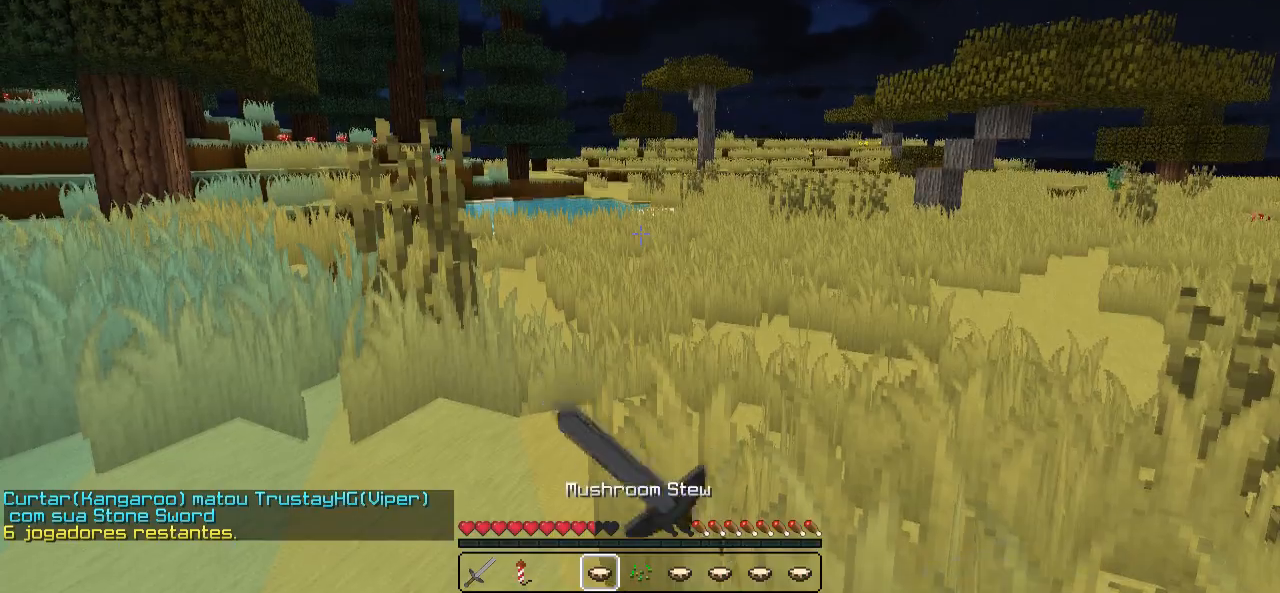
{"keys": [], "events": []}
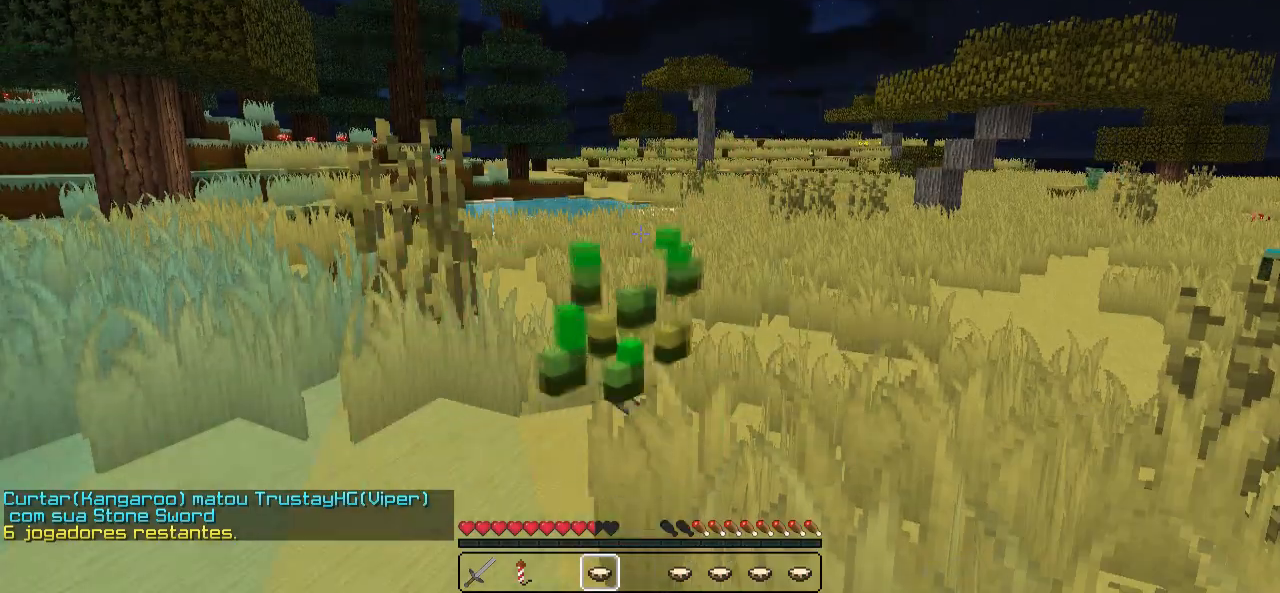
{"keys": [], "events": []}
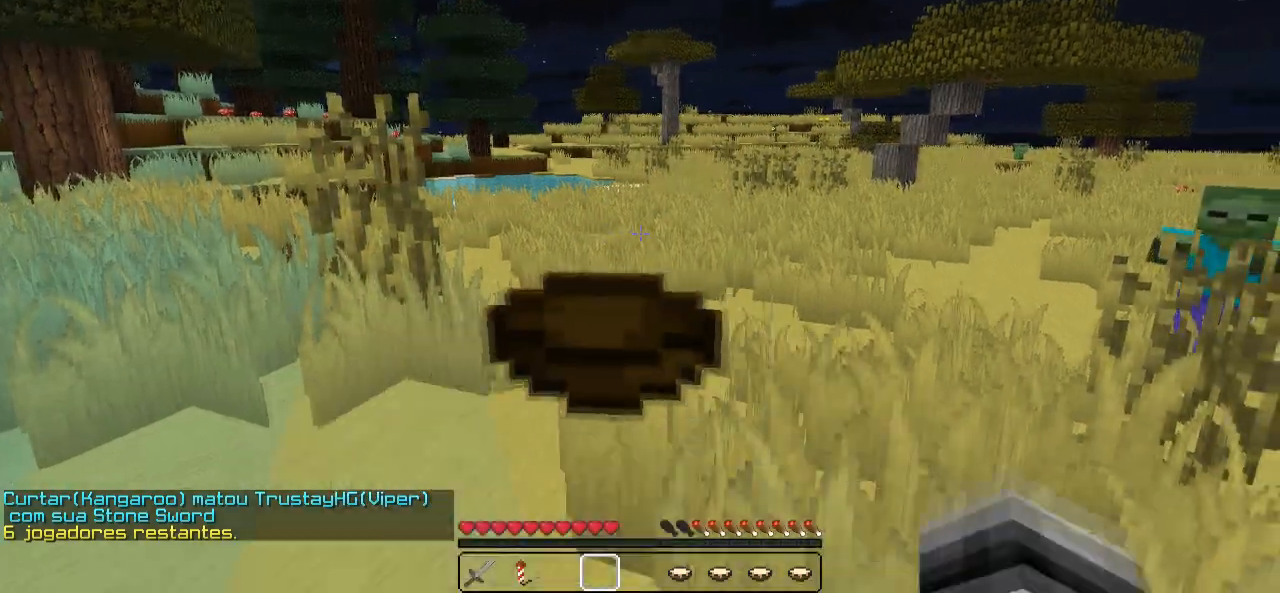
{"keys": ["s"], "events": [[17, "s", "down"]]}
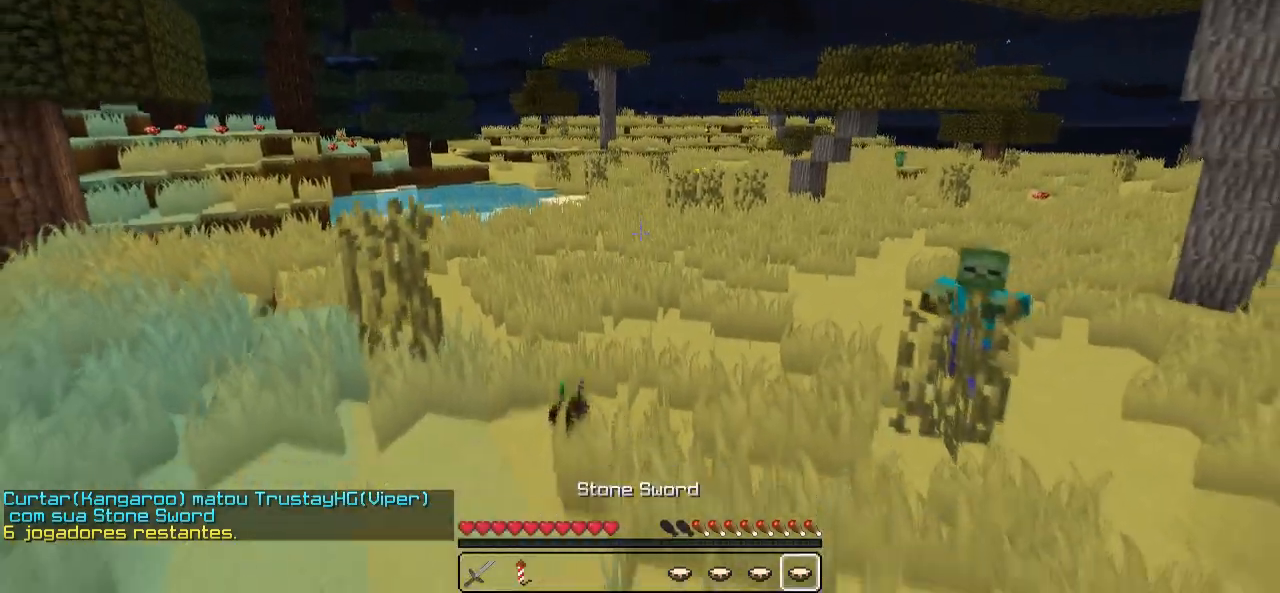
{"keys": ["a"], "events": [[433, "s", "up"], [467, "a", "down"]]}